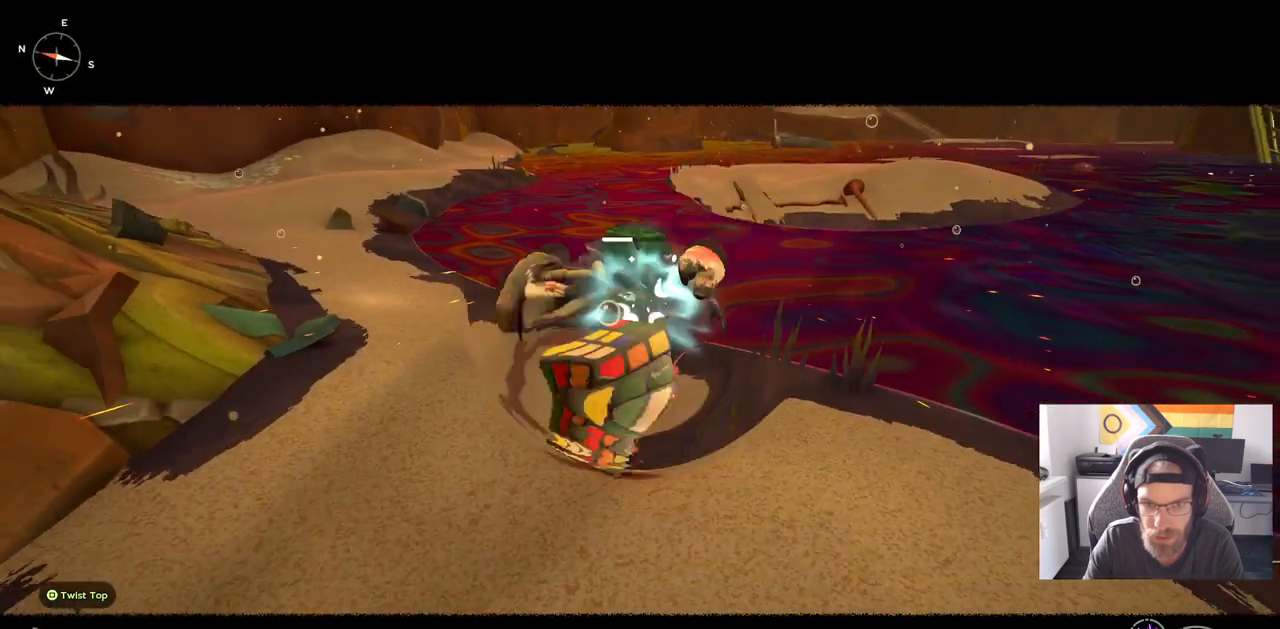
Gameplay with a controller (PlayStation layout); each line is a JSON object with the inputs held at the frame after it. "events" lists button and stick changes between this image and that frame as [ms after this image, input, new state], when the widget could be followed in between. Not read: L1 R1.
{"buttons": [], "left_stick": "up", "right_stick": "center", "events": [[83, "left_stick", "down-right"], [483, "left_stick", "up"]]}
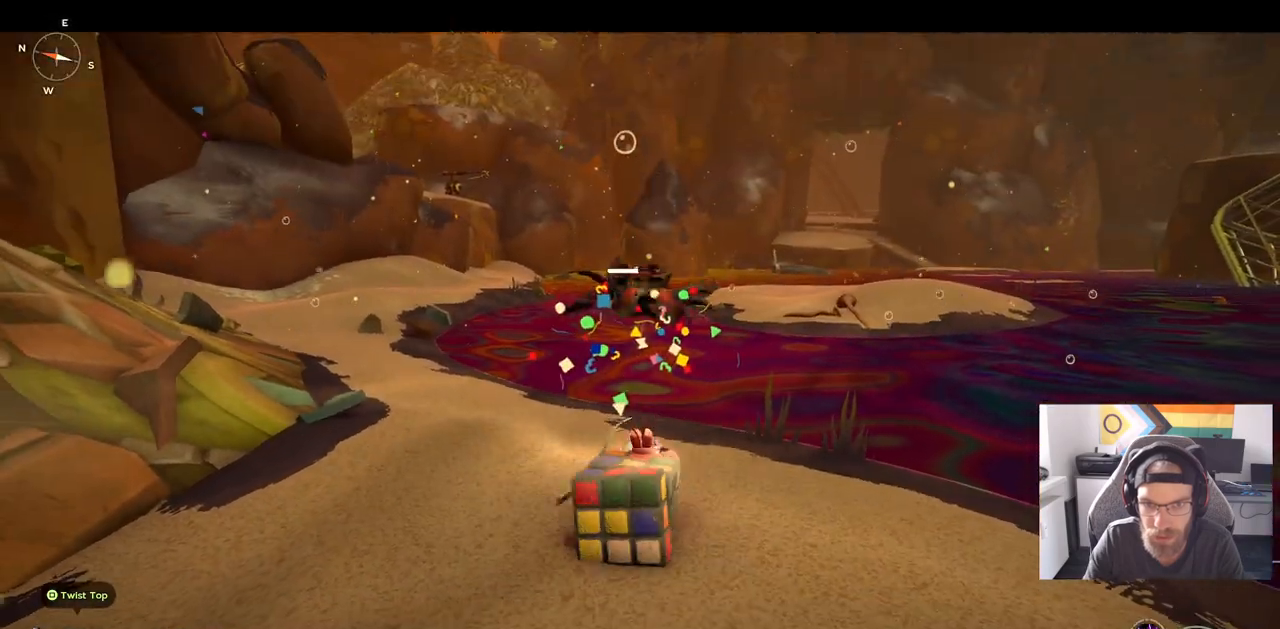
{"buttons": [], "left_stick": "center", "right_stick": "center", "events": [[400, "left_stick", "center"]]}
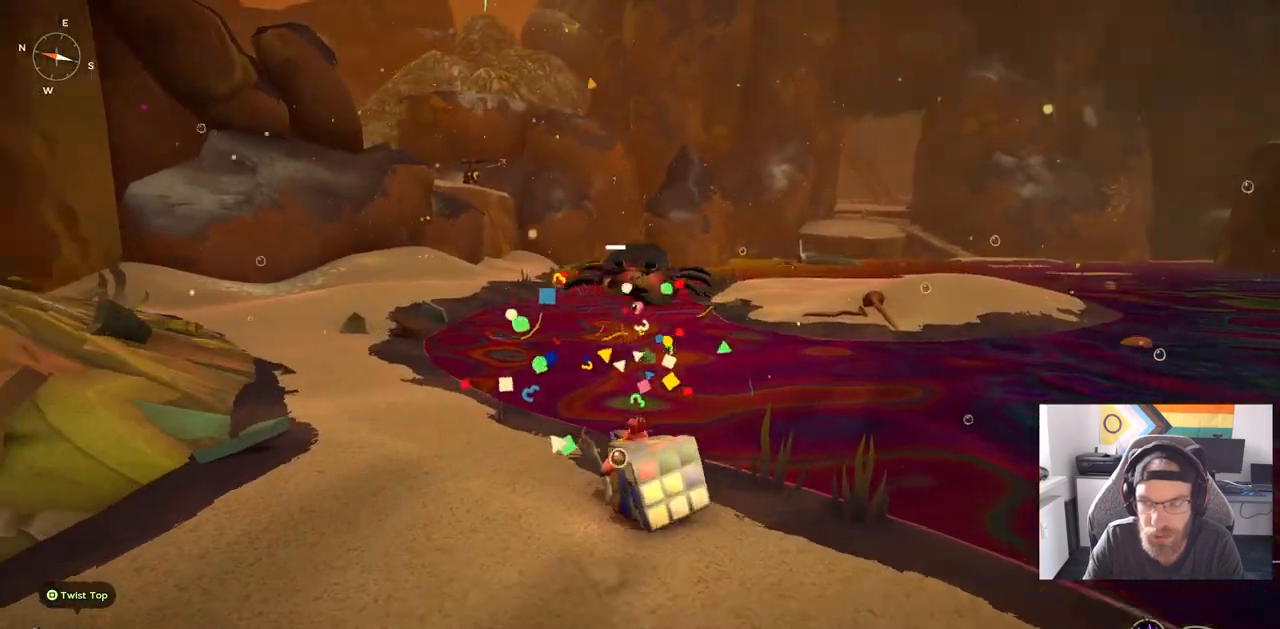
{"buttons": [], "left_stick": "up-right", "right_stick": "center", "events": [[217, "left_stick", "up-right"]]}
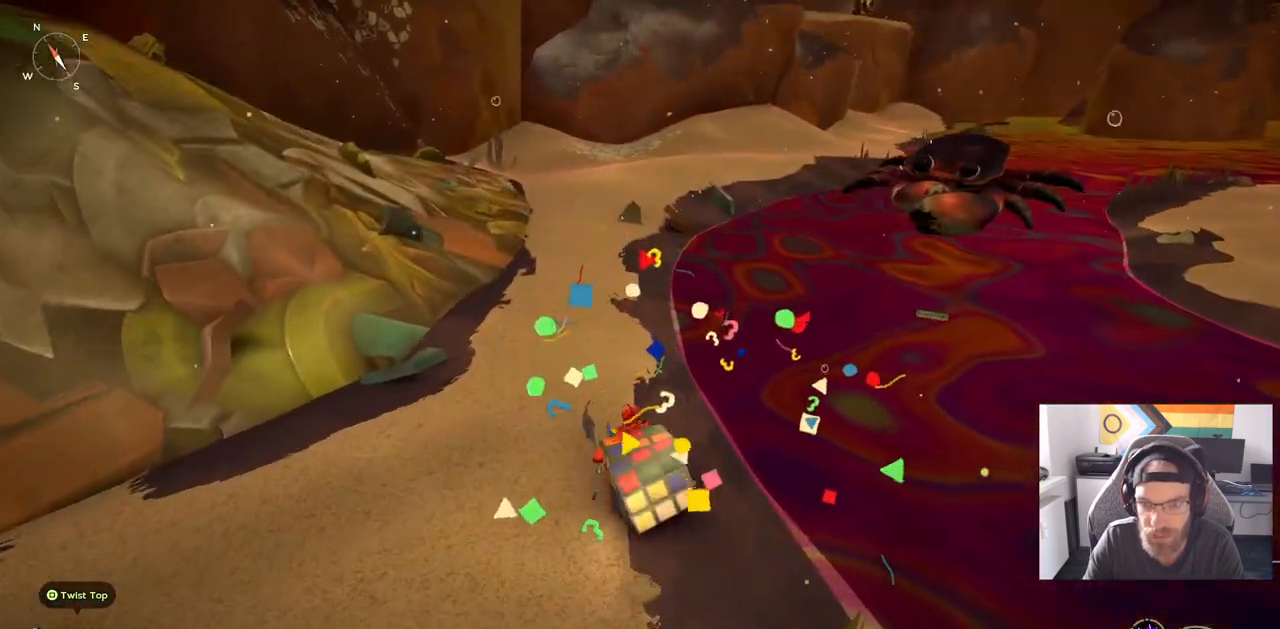
{"buttons": [], "left_stick": "up", "right_stick": "center", "events": [[333, "left_stick", "up"]]}
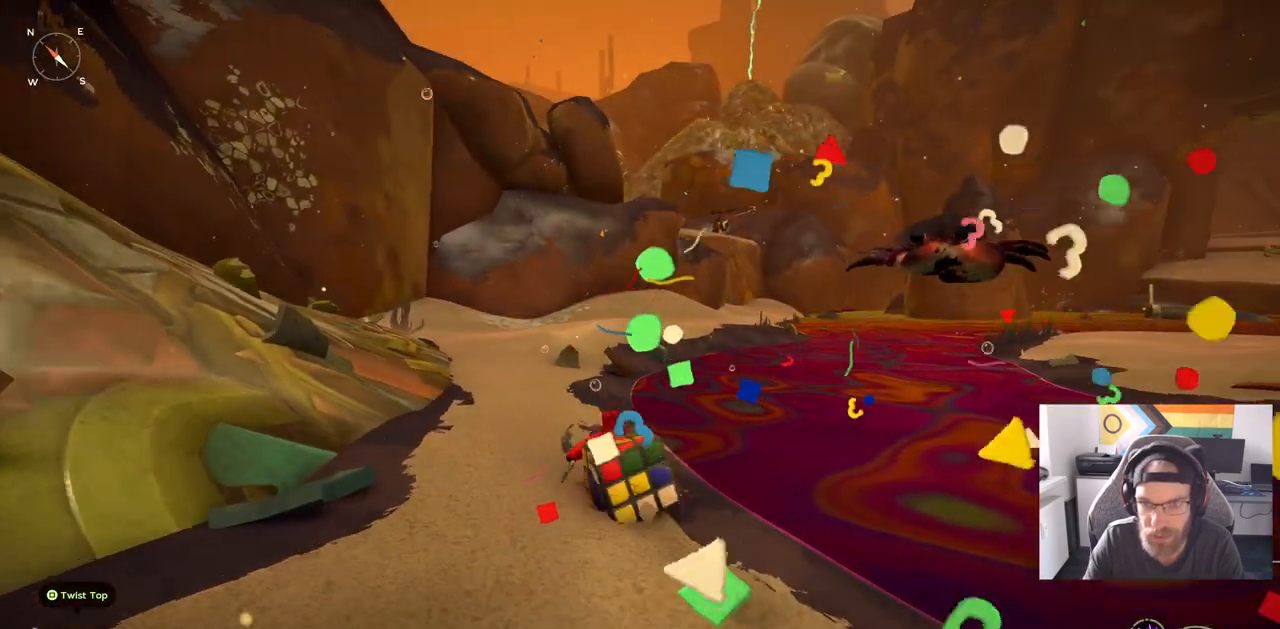
{"buttons": [], "left_stick": "up", "right_stick": "center", "events": []}
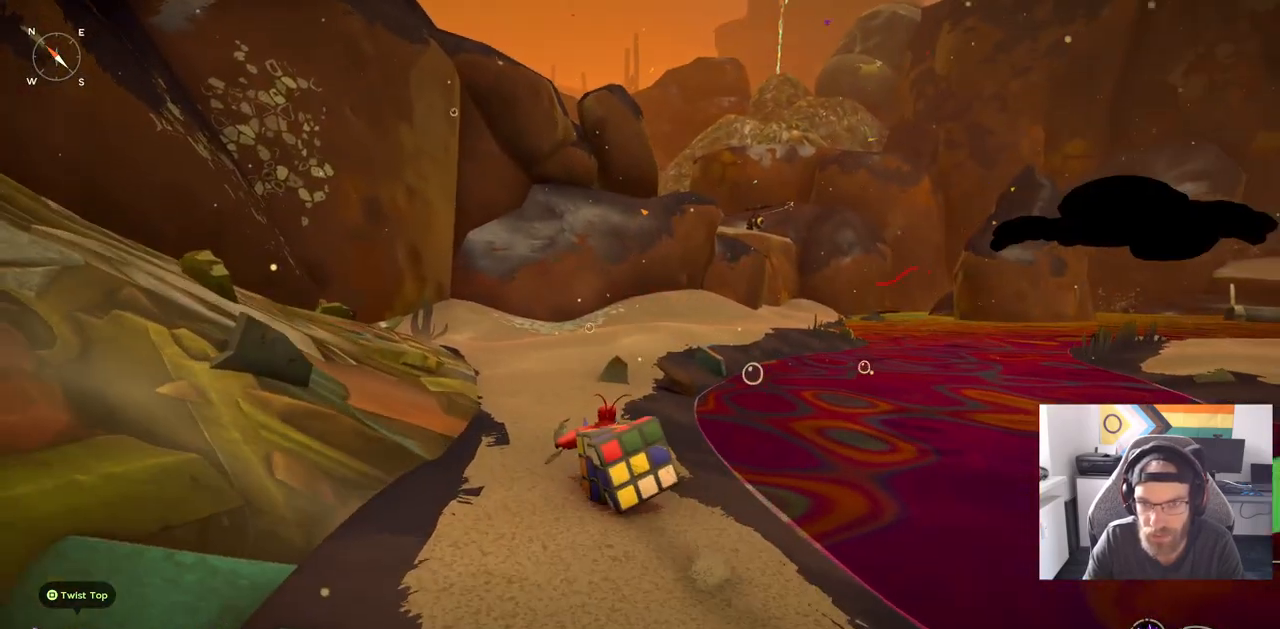
{"buttons": [], "left_stick": "up", "right_stick": "center", "events": [[133, "right_stick", "left"], [333, "right_stick", "center"]]}
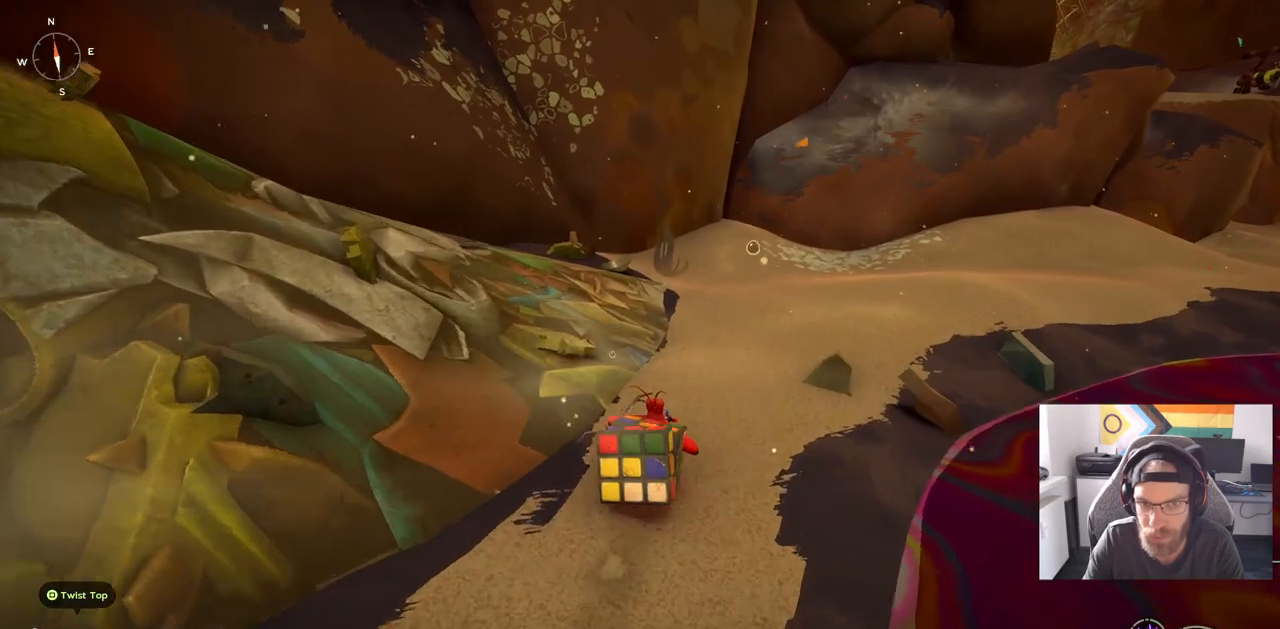
{"buttons": [], "left_stick": "up", "right_stick": "left", "events": [[233, "right_stick", "left"]]}
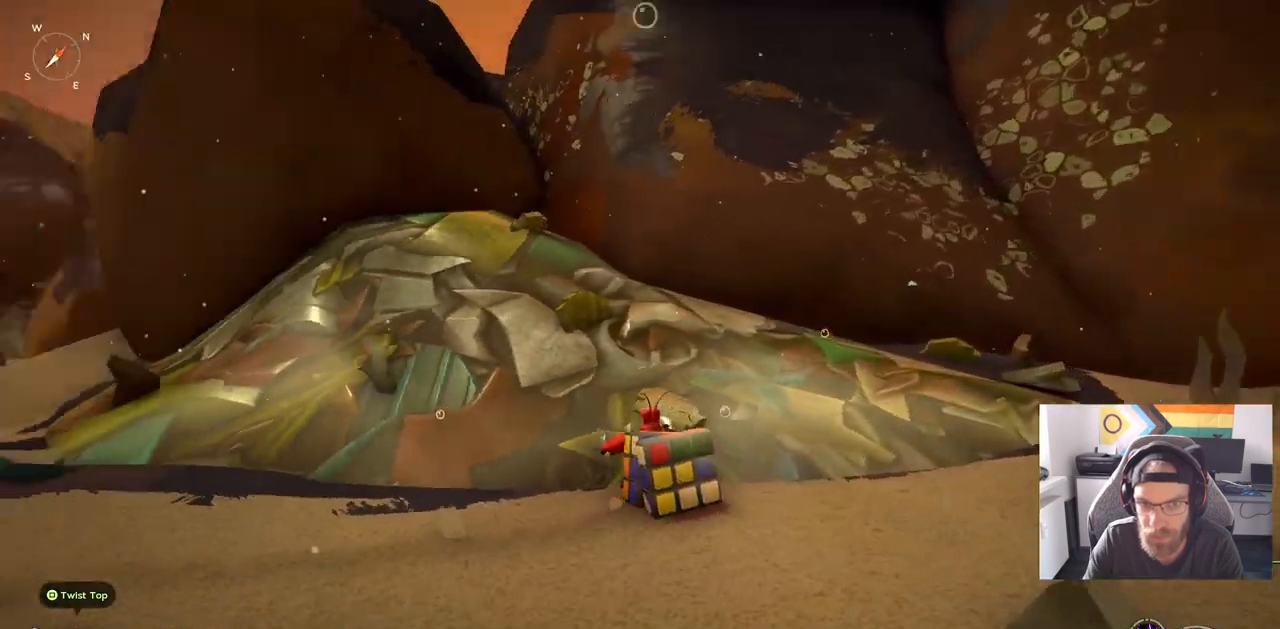
{"buttons": [], "left_stick": "up", "right_stick": "left", "events": []}
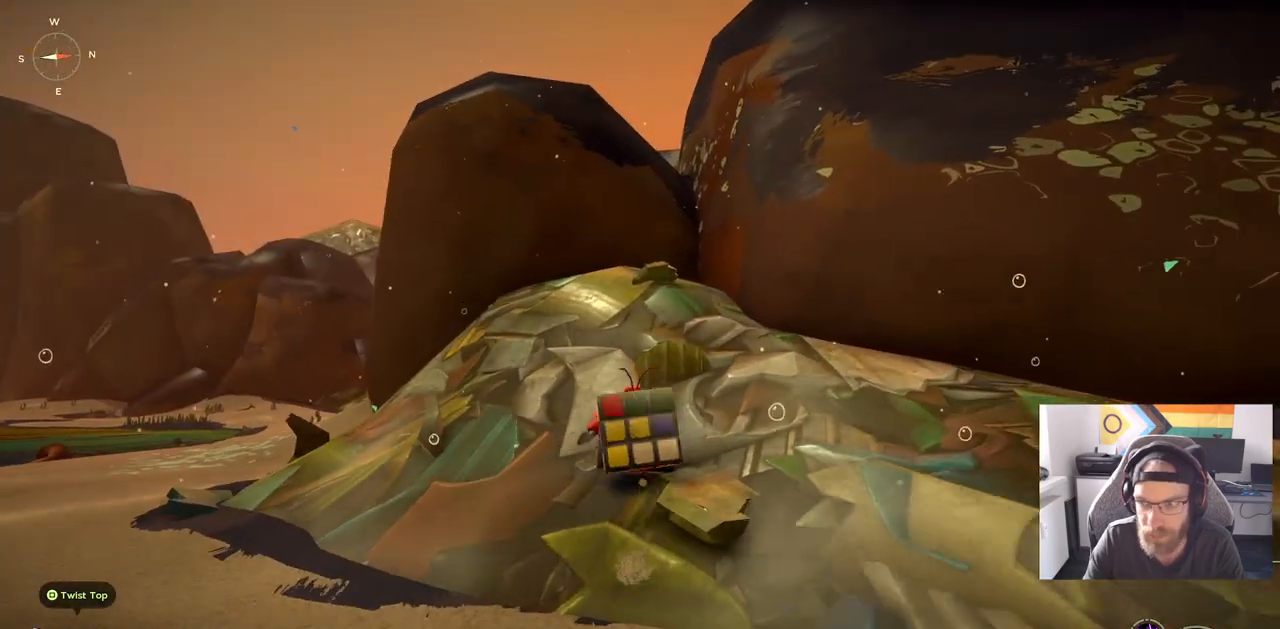
{"buttons": [], "left_stick": "right", "right_stick": "left", "events": [[500, "left_stick", "right"]]}
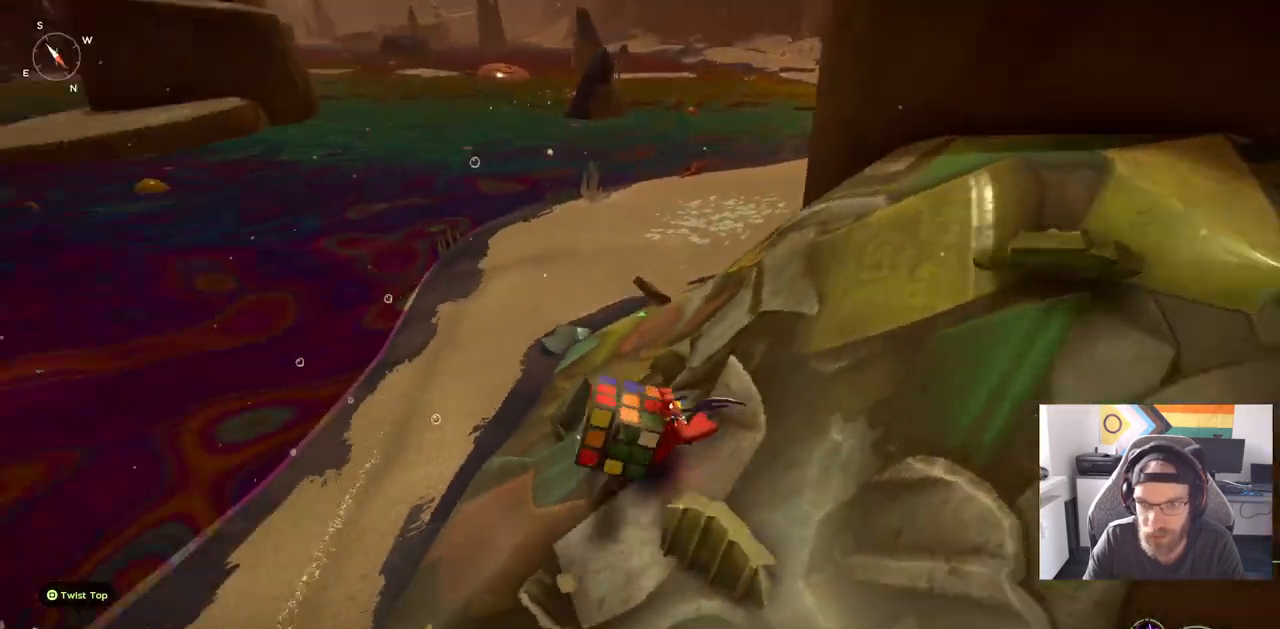
{"buttons": [], "left_stick": "left", "right_stick": "left", "events": [[183, "left_stick", "center"], [267, "left_stick", "left"]]}
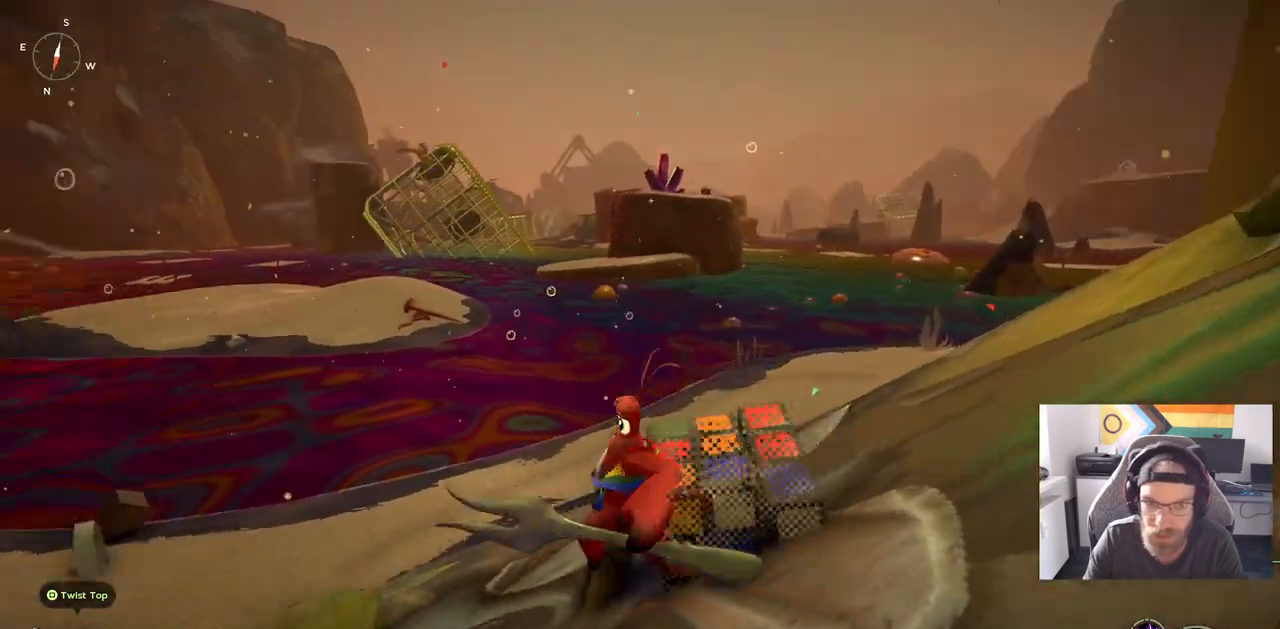
{"buttons": [], "left_stick": "up", "right_stick": "left", "events": [[233, "left_stick", "up"]]}
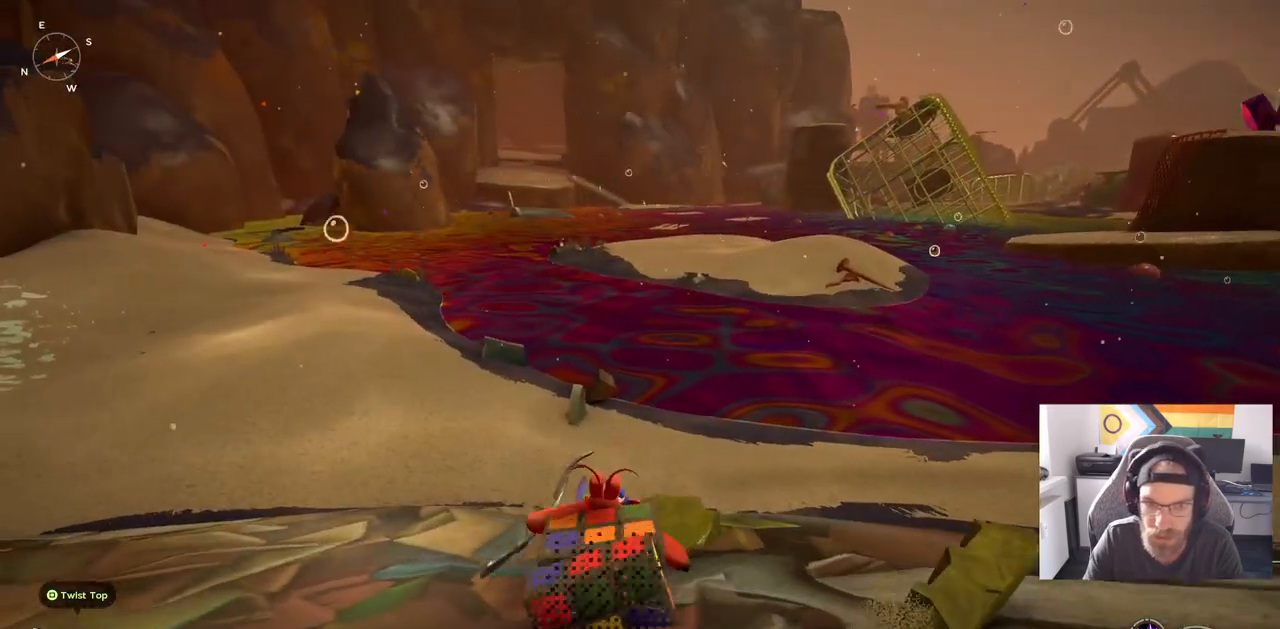
{"buttons": [], "left_stick": "up", "right_stick": "left", "events": []}
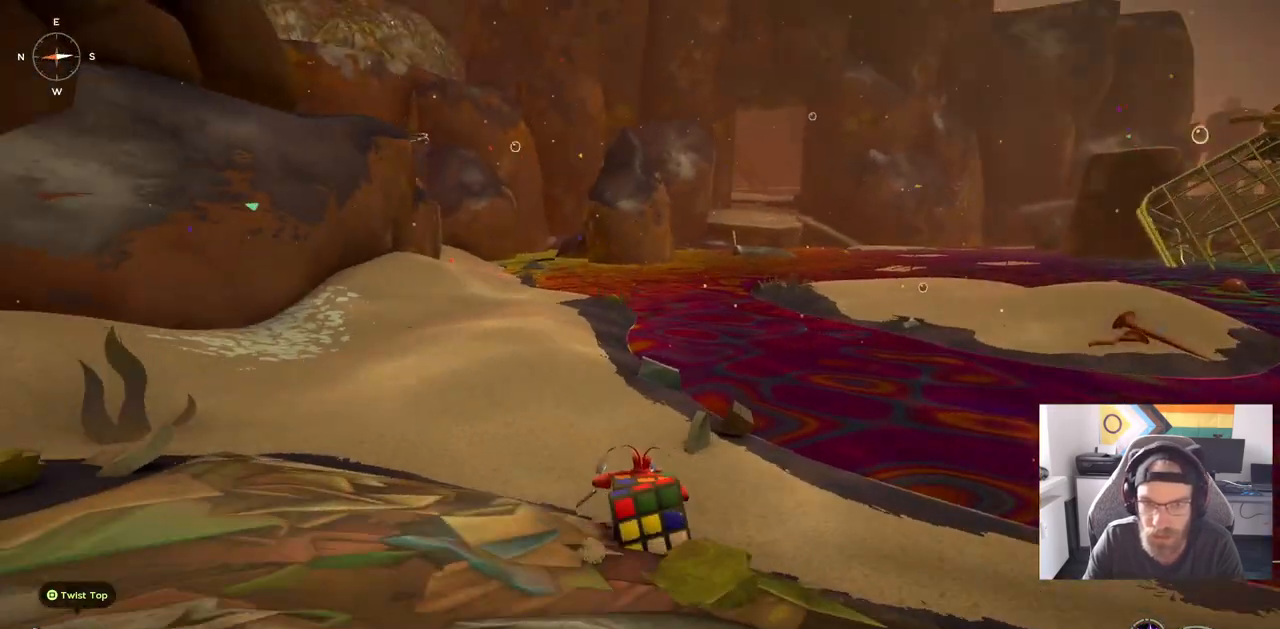
{"buttons": ["CIRCLE"], "left_stick": "up", "right_stick": "center", "events": [[33, "CIRCLE", "down"], [67, "right_stick", "center"]]}
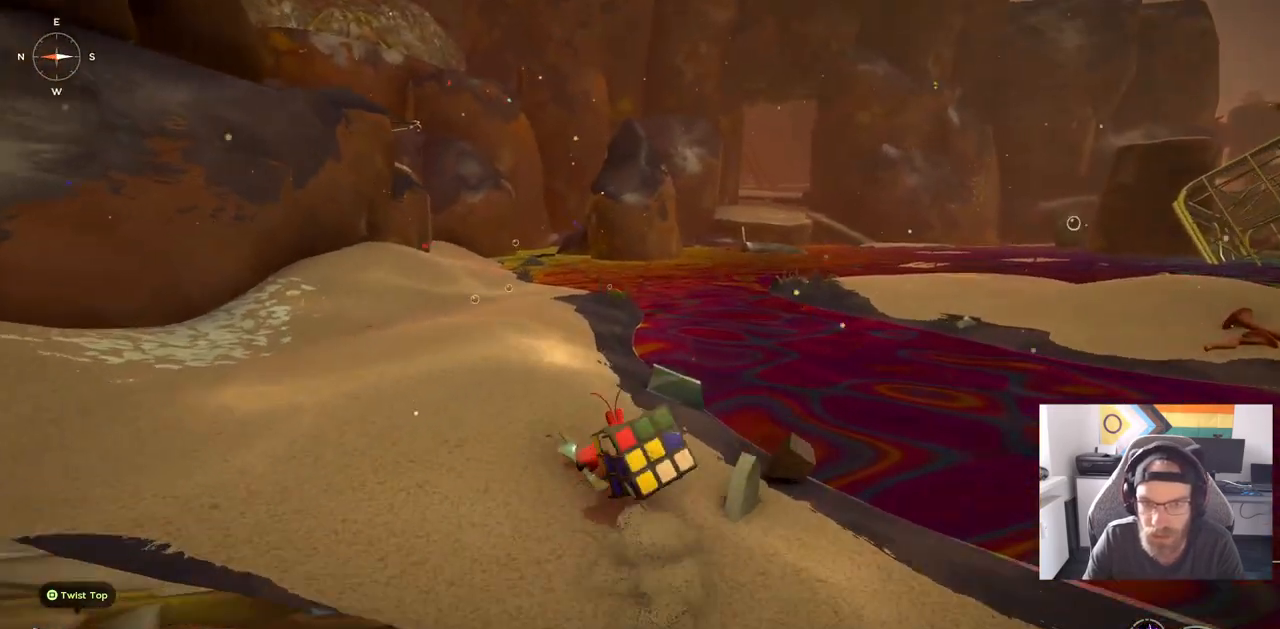
{"buttons": ["CIRCLE"], "left_stick": "up", "right_stick": "center", "events": []}
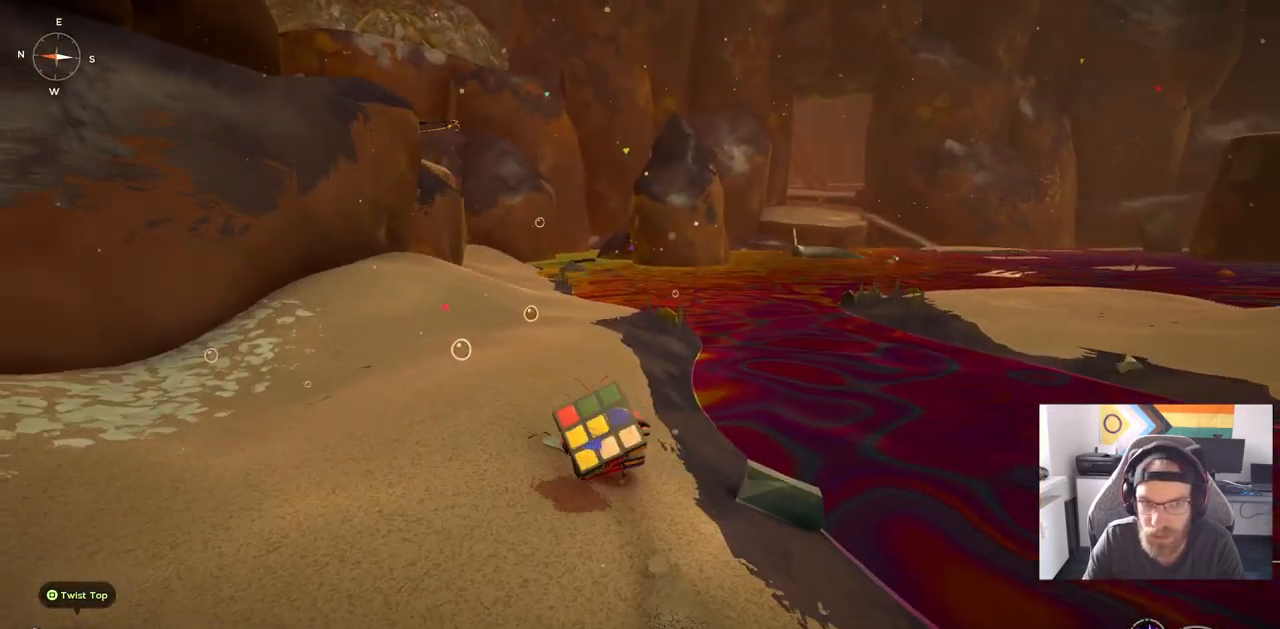
{"buttons": [], "left_stick": "up", "right_stick": "center", "events": [[100, "CIRCLE", "up"]]}
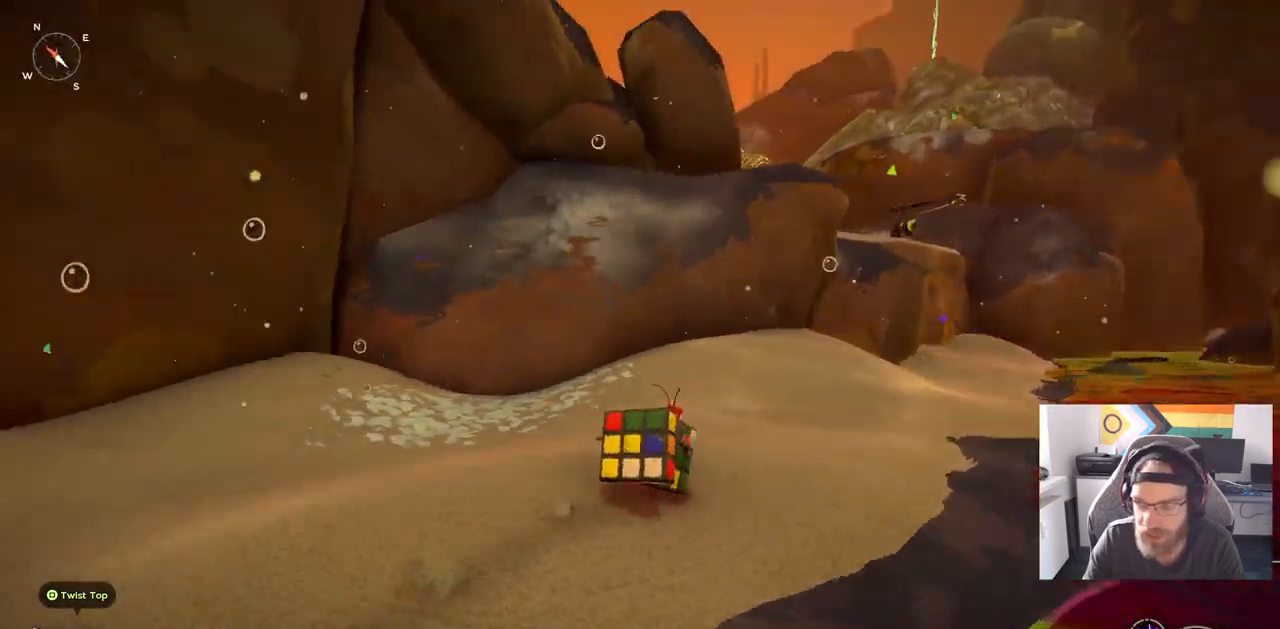
{"buttons": [], "left_stick": "up-right", "right_stick": "right", "events": [[400, "left_stick", "up-right"], [400, "right_stick", "right"]]}
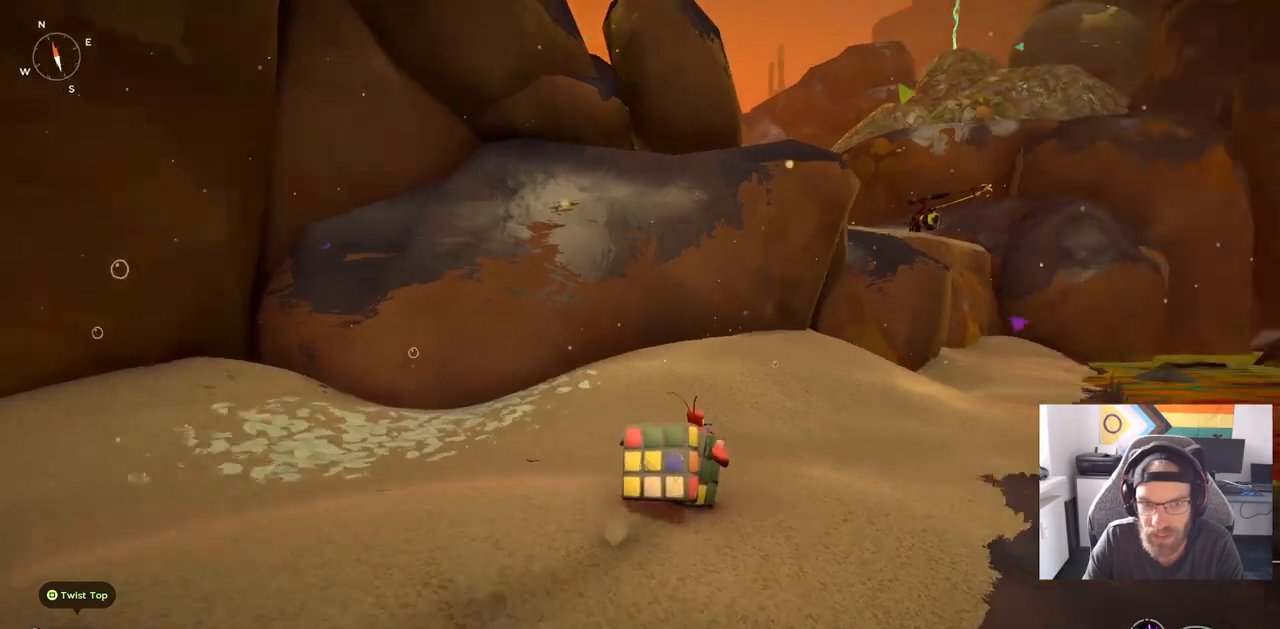
{"buttons": ["CIRCLE"], "left_stick": "up-right", "right_stick": "right", "events": [[267, "CIRCLE", "down"]]}
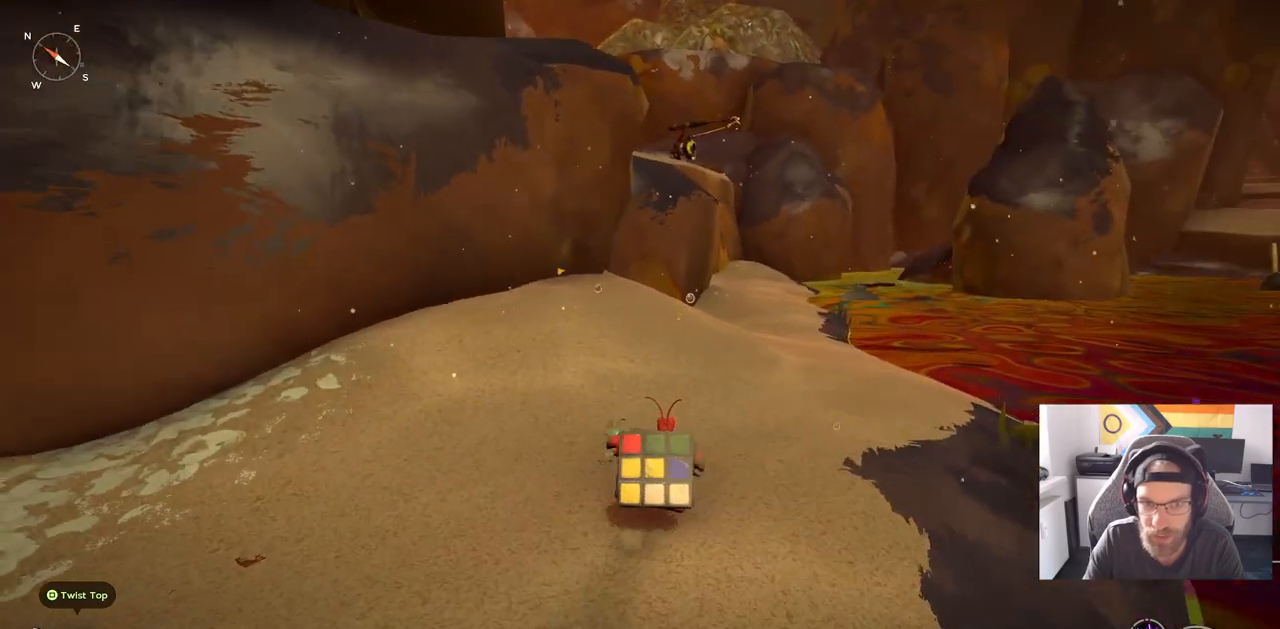
{"buttons": ["CIRCLE"], "left_stick": "up-right", "right_stick": "right", "events": []}
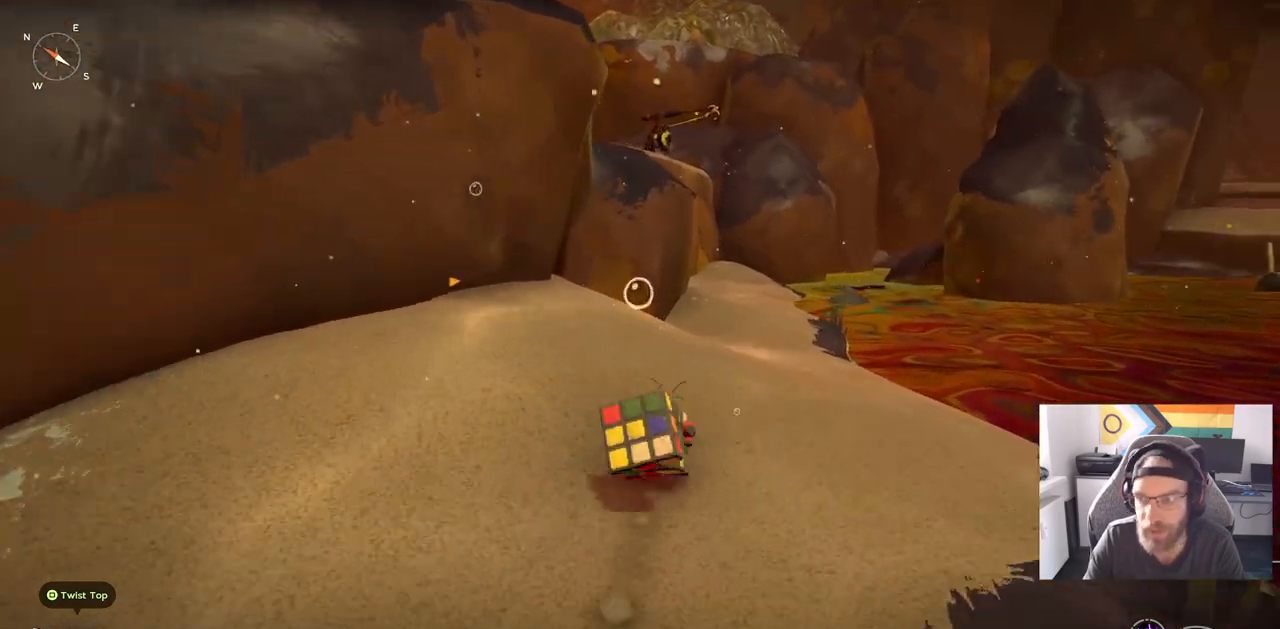
{"buttons": ["CIRCLE"], "left_stick": "up-right", "right_stick": "right", "events": []}
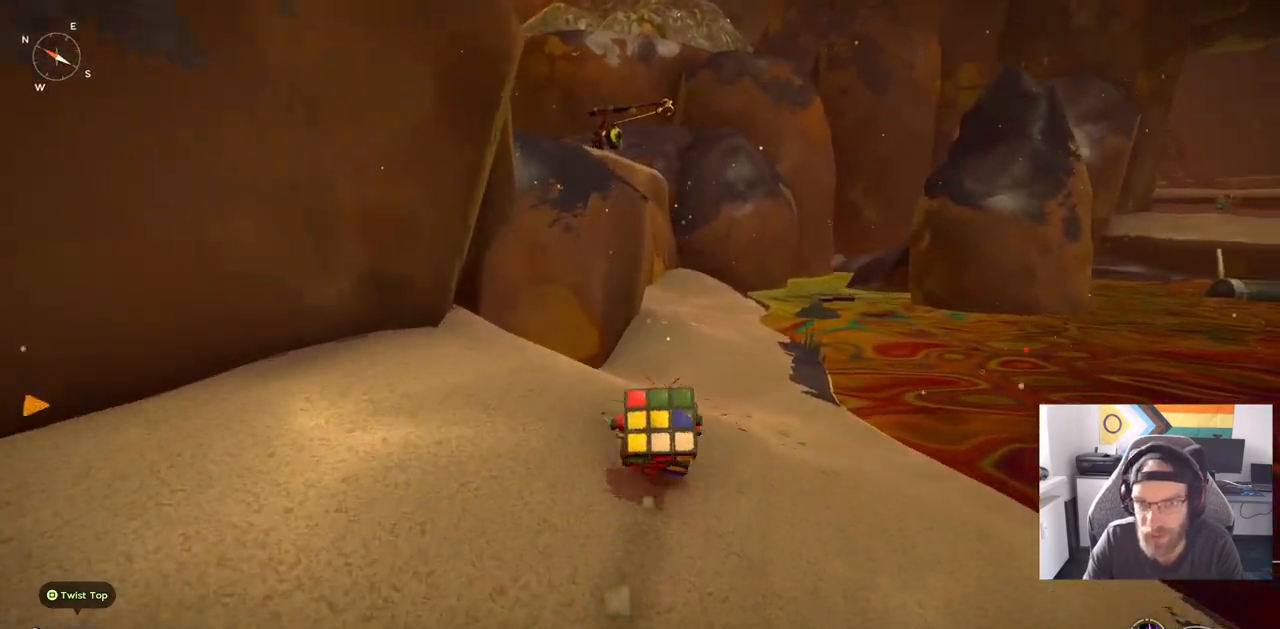
{"buttons": ["CIRCLE"], "left_stick": "up", "right_stick": "right", "events": [[83, "left_stick", "up"]]}
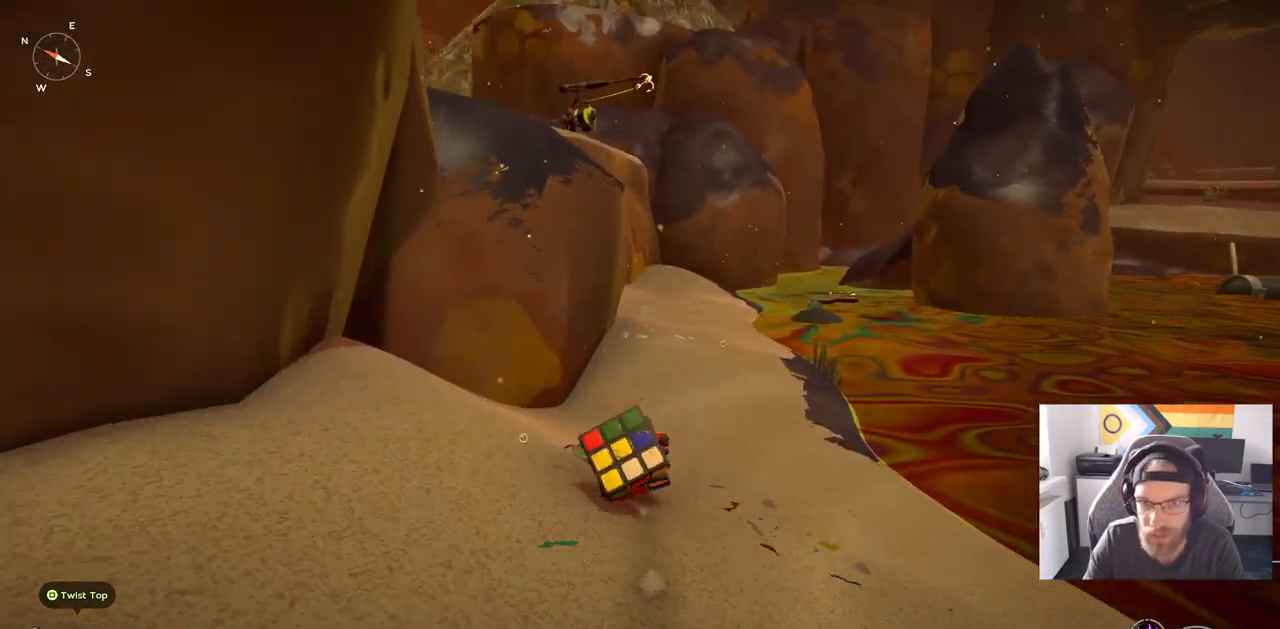
{"buttons": ["CIRCLE"], "left_stick": "up", "right_stick": "right", "events": []}
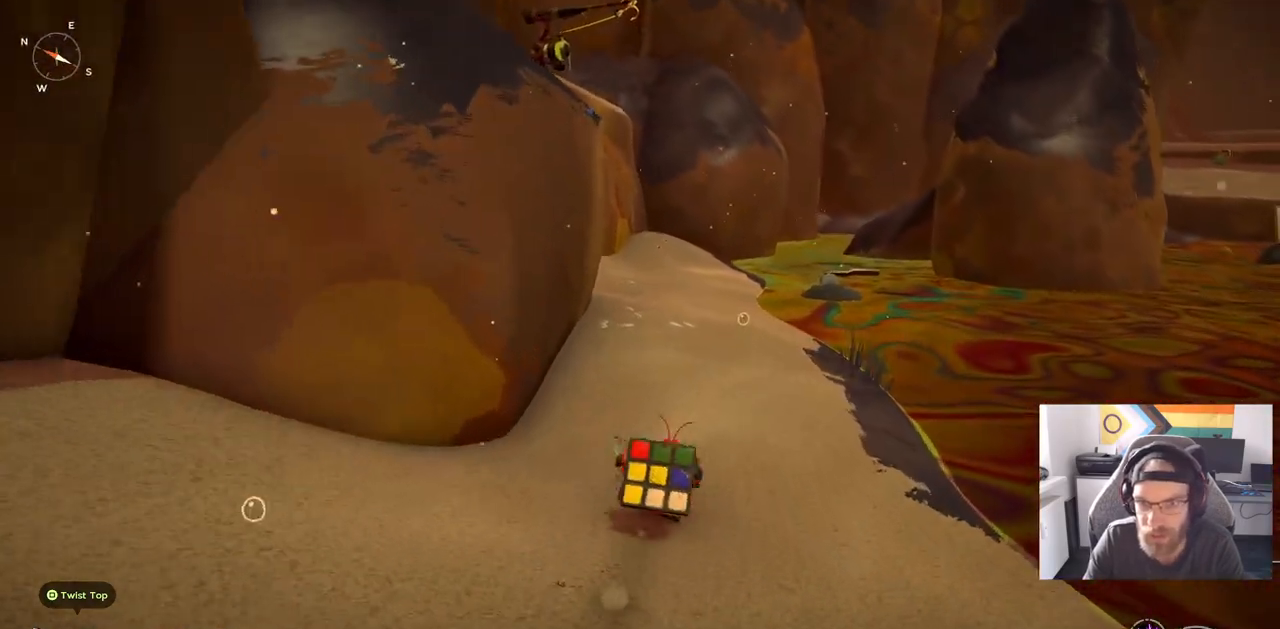
{"buttons": ["CIRCLE"], "left_stick": "up", "right_stick": "right", "events": []}
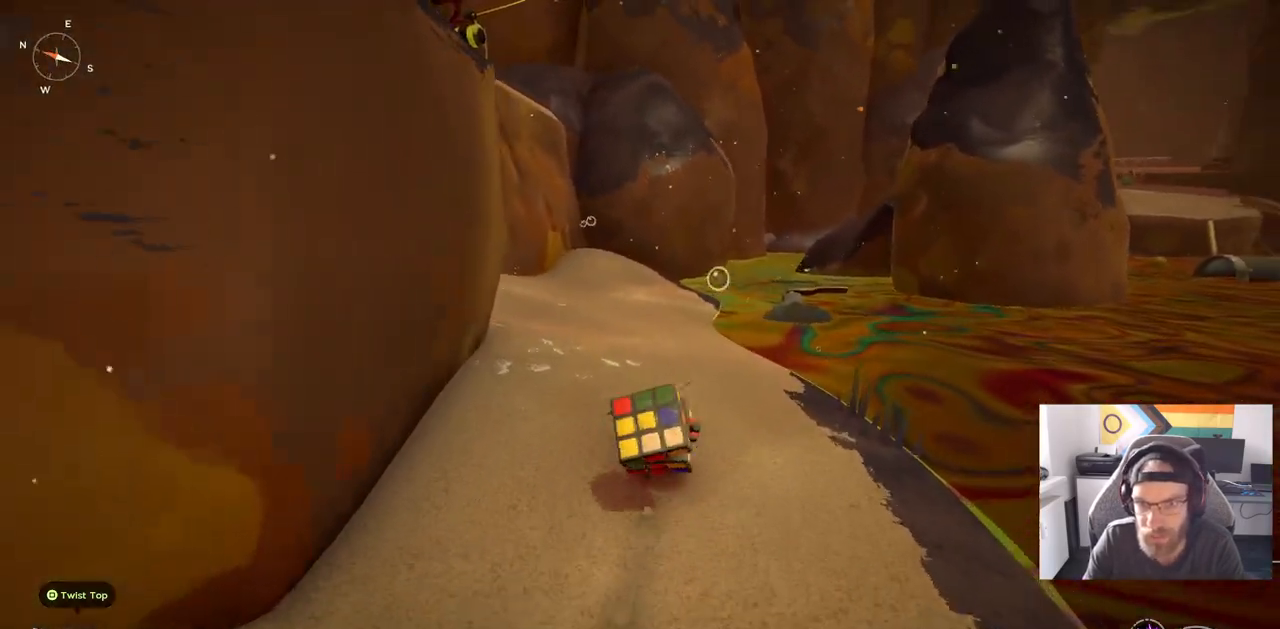
{"buttons": [], "left_stick": "up", "right_stick": "right", "events": [[183, "CIRCLE", "up"]]}
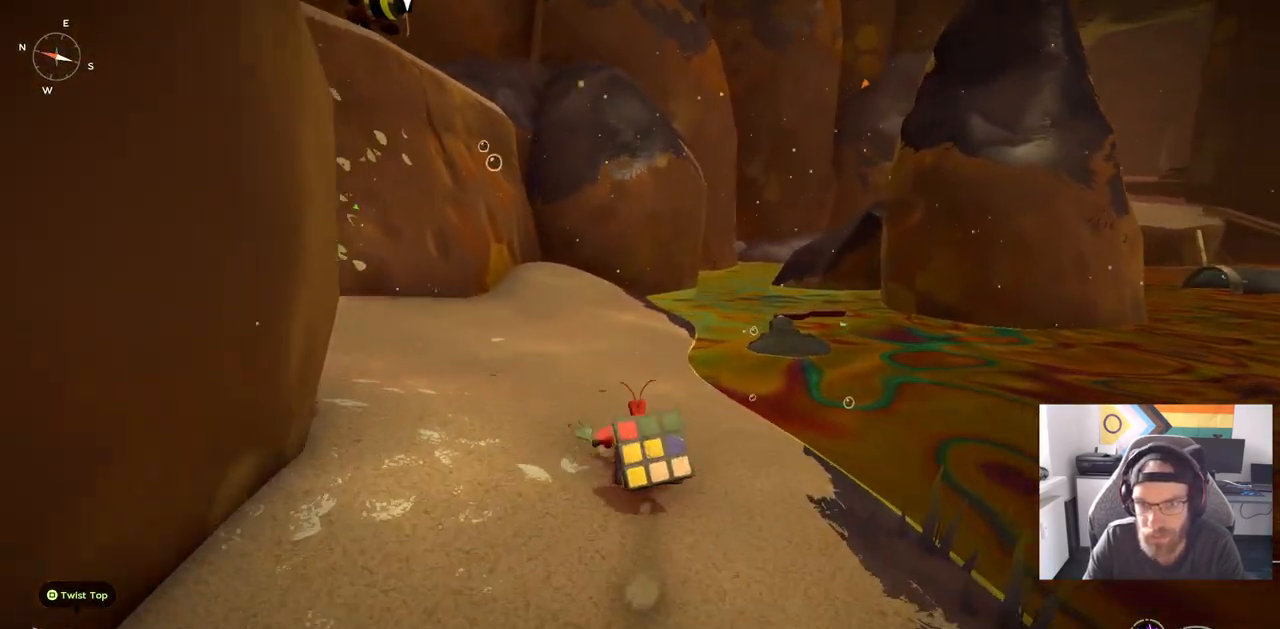
{"buttons": [], "left_stick": "up", "right_stick": "right", "events": []}
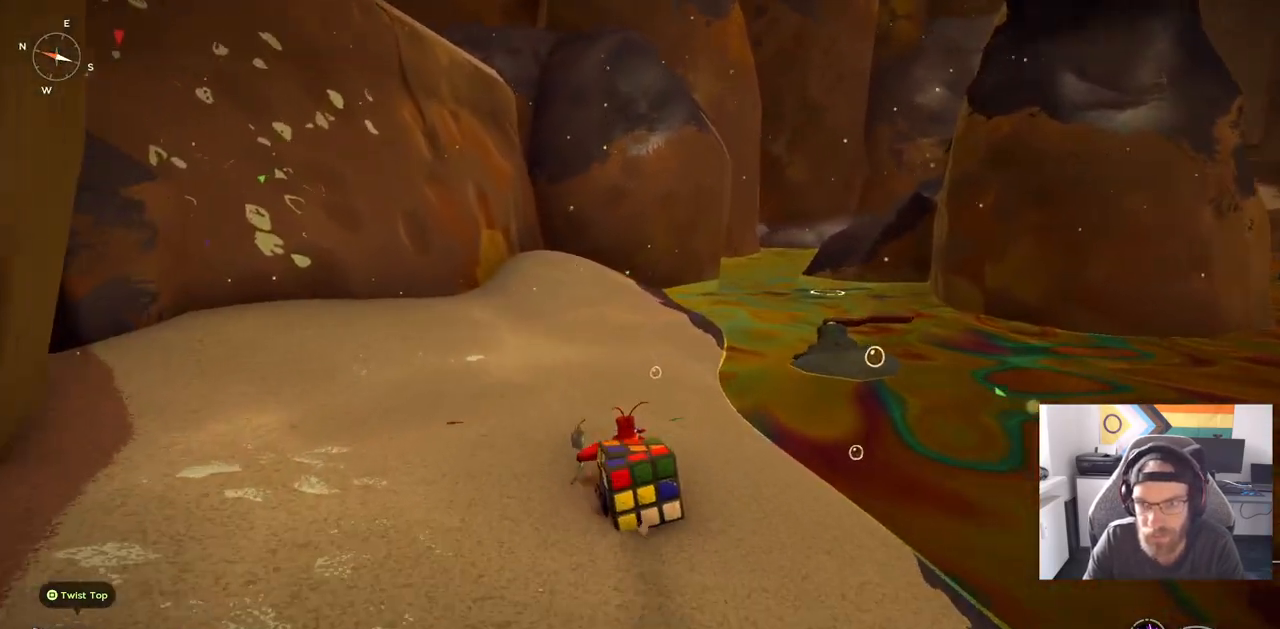
{"buttons": [], "left_stick": "up", "right_stick": "right", "events": []}
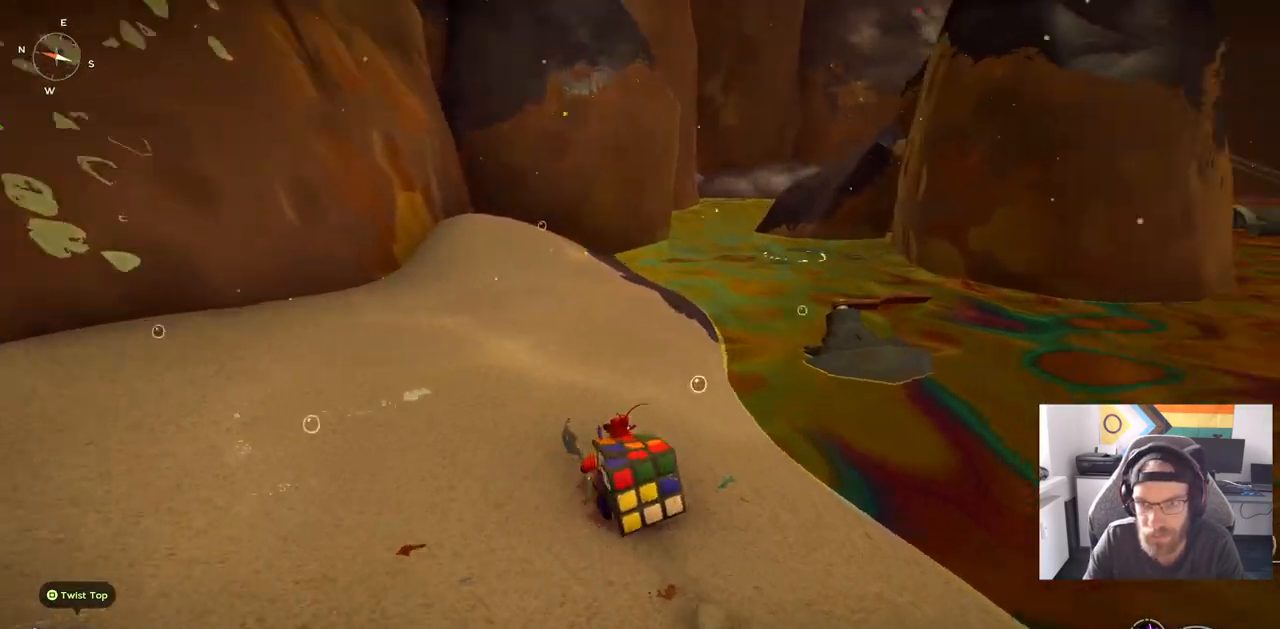
{"buttons": [], "left_stick": "up", "right_stick": "center", "events": [[167, "right_stick", "down-right"], [467, "right_stick", "center"]]}
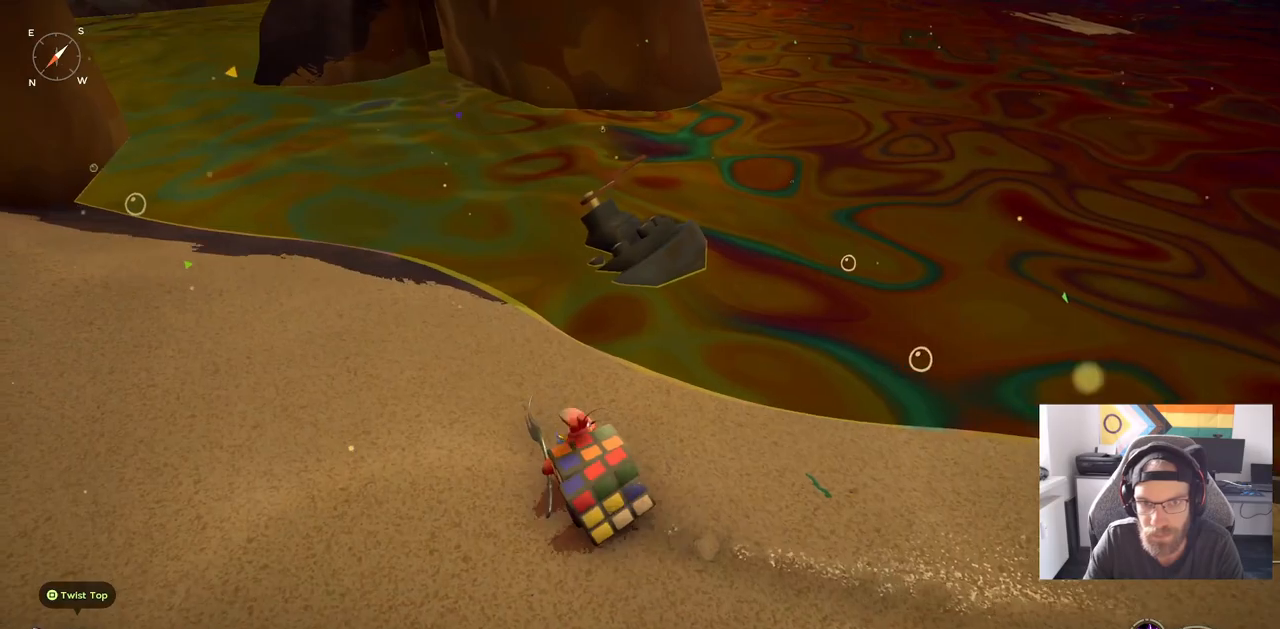
{"buttons": [], "left_stick": "center", "right_stick": "center", "events": [[117, "left_stick", "center"]]}
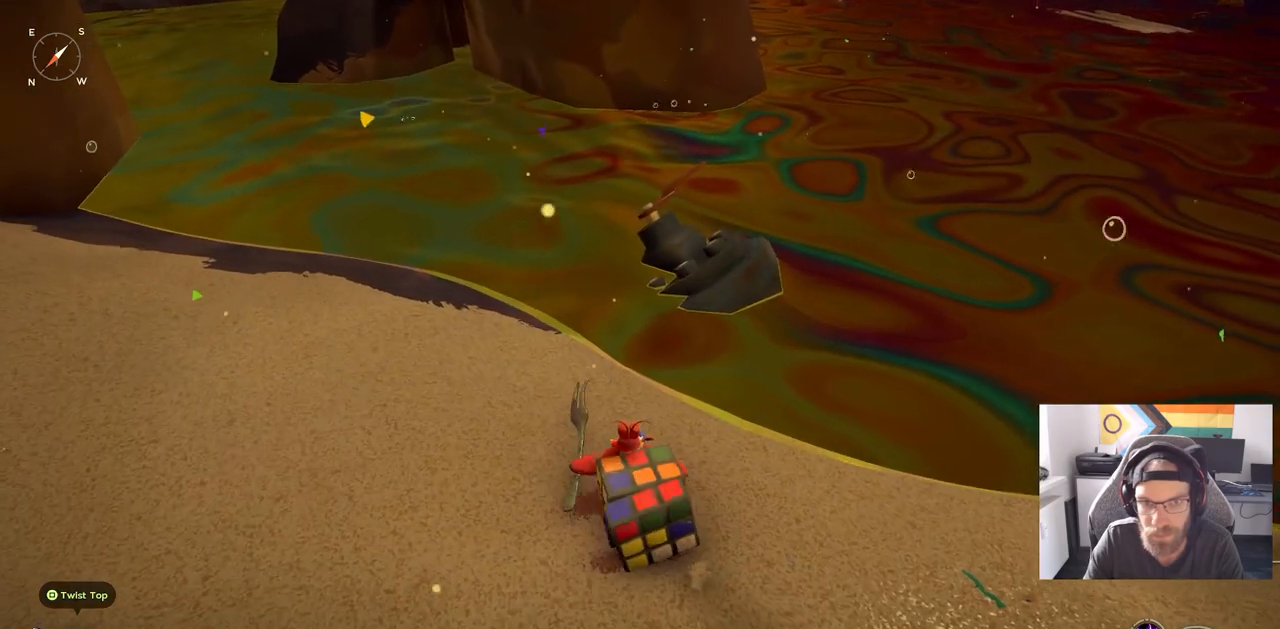
{"buttons": [], "left_stick": "up-left", "right_stick": "center", "events": [[217, "left_stick", "up-left"]]}